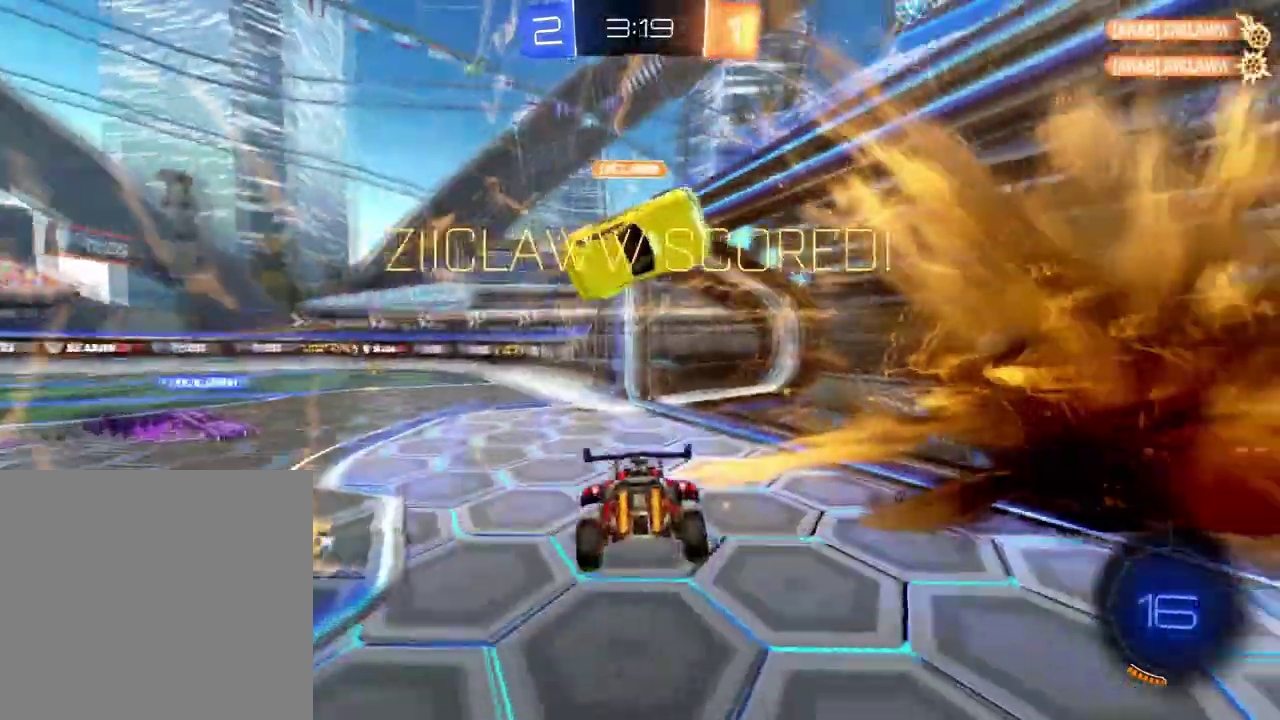
Gameplay with a controller (Xbox layout); each line is a JSON object with the inputs held at the frame after it. "events" lists button and stick changes between this image and that frame as [ms after this image, input, new state], when the widget could be followed in between. Not read: L3 R3.
{"buttons": [], "left_stick": "right", "right_stick": "center"}
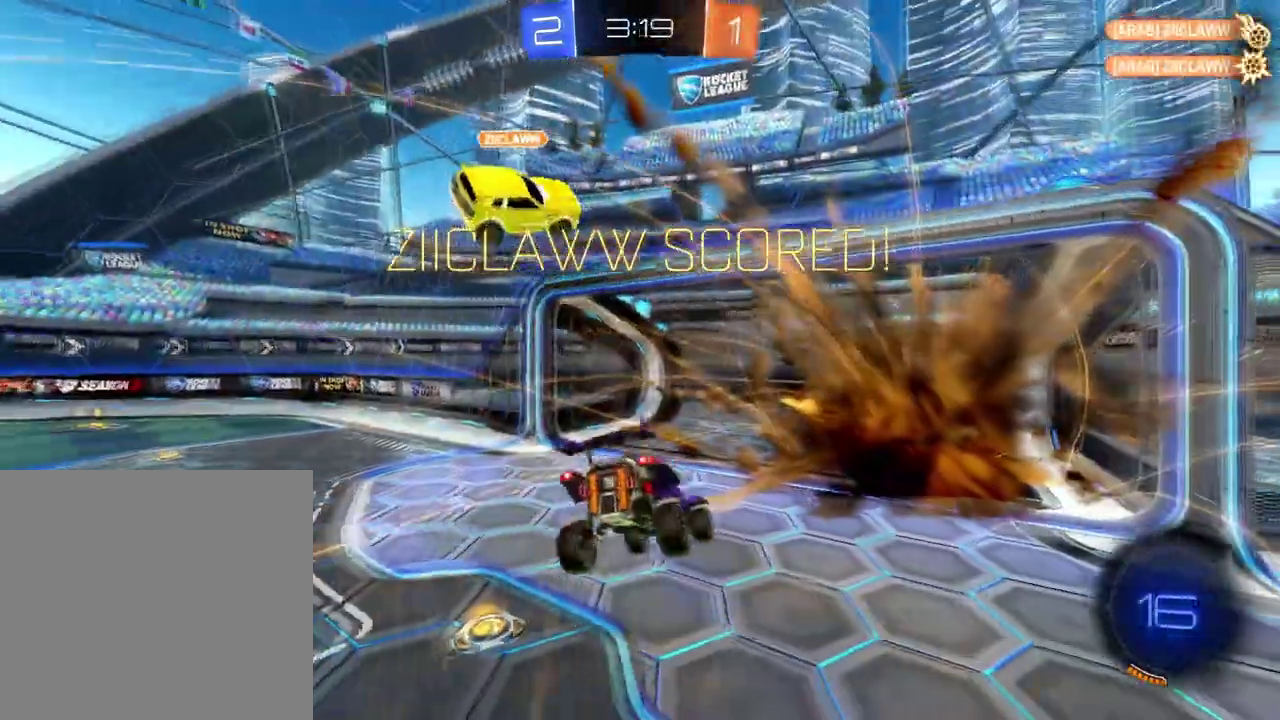
{"buttons": [], "left_stick": "right", "right_stick": "center"}
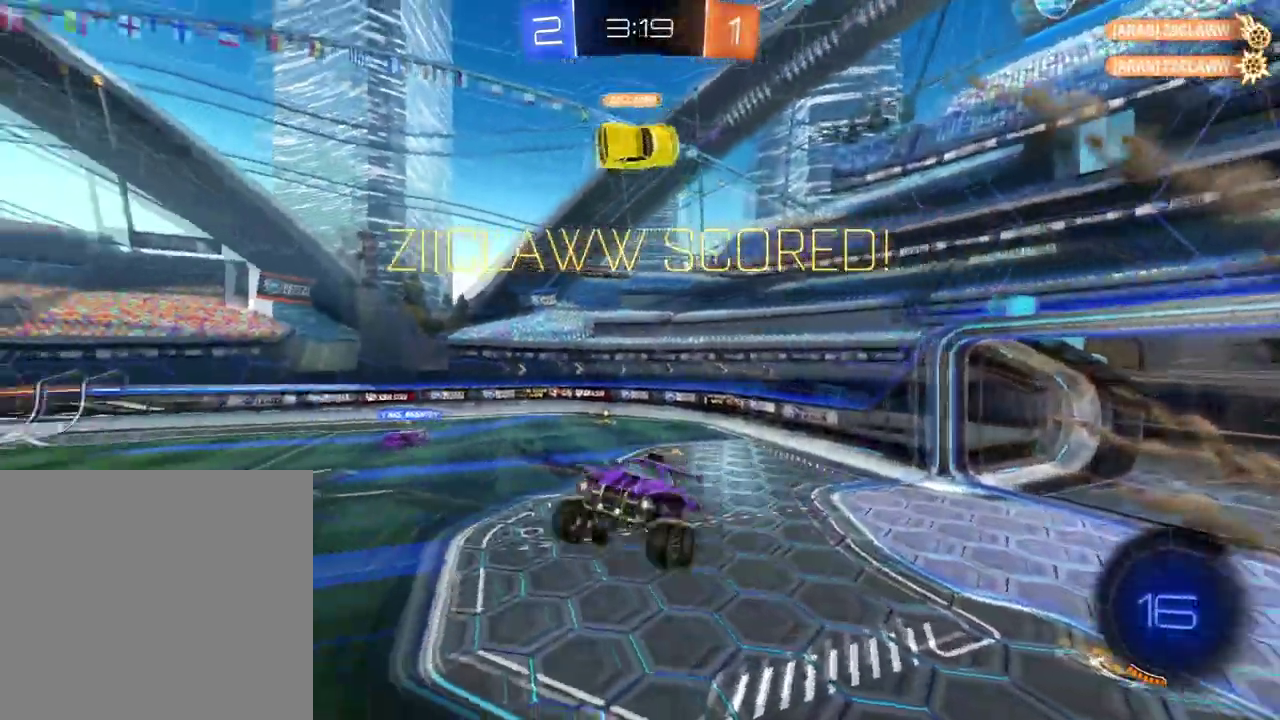
{"buttons": [], "left_stick": "right", "right_stick": "center", "events": [[50, "A", "down"], [134, "A", "up"]]}
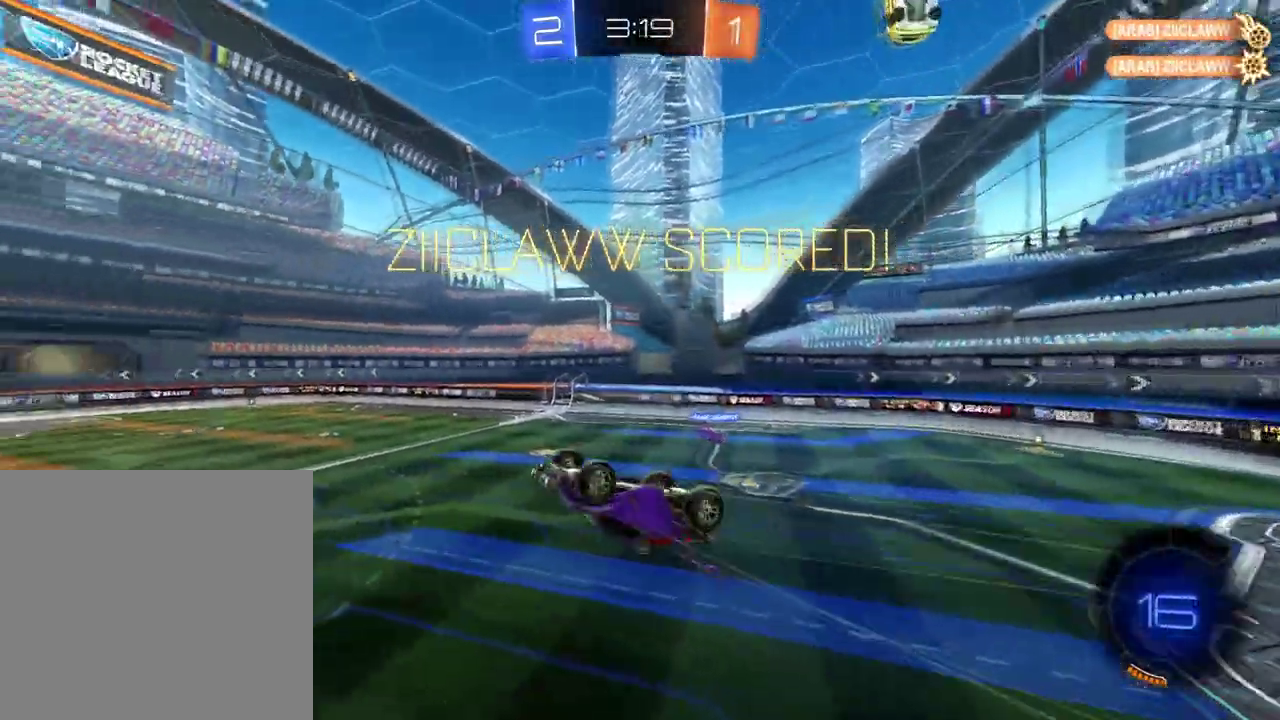
{"buttons": ["R2"], "left_stick": "up-right", "right_stick": "center", "events": [[250, "R2", "down"], [250, "left_stick", "up-right"]]}
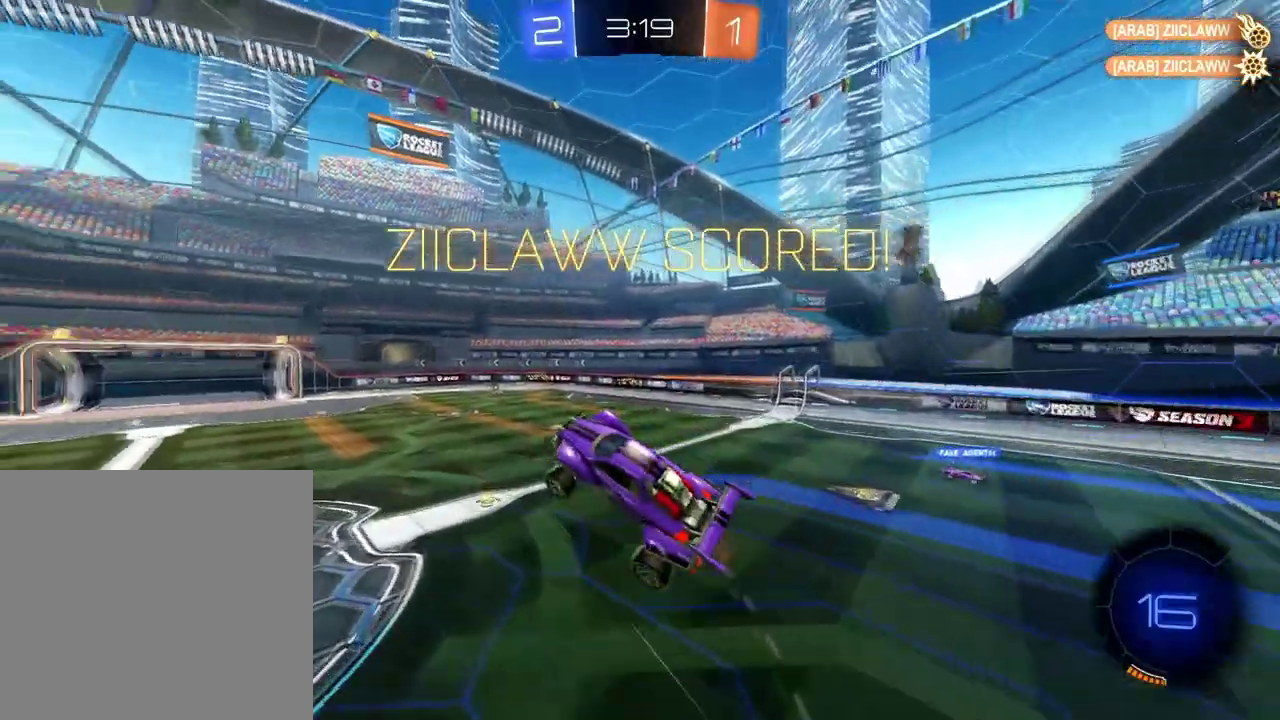
{"buttons": ["R2"], "left_stick": "up", "right_stick": "center", "events": [[66, "left_stick", "center"], [317, "left_stick", "up-right"], [400, "left_stick", "up"]]}
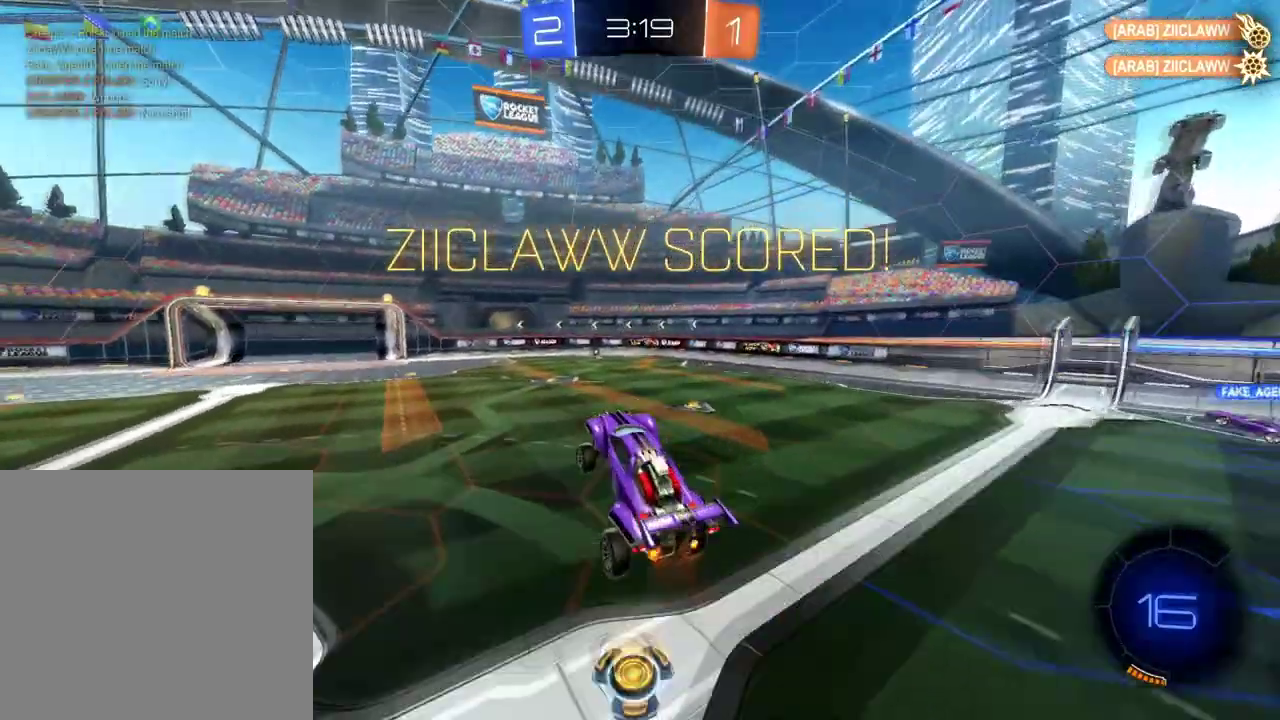
{"buttons": ["R2"], "left_stick": "center", "right_stick": "center", "events": [[33, "left_stick", "center"], [317, "left_stick", "down-left"], [400, "left_stick", "center"]]}
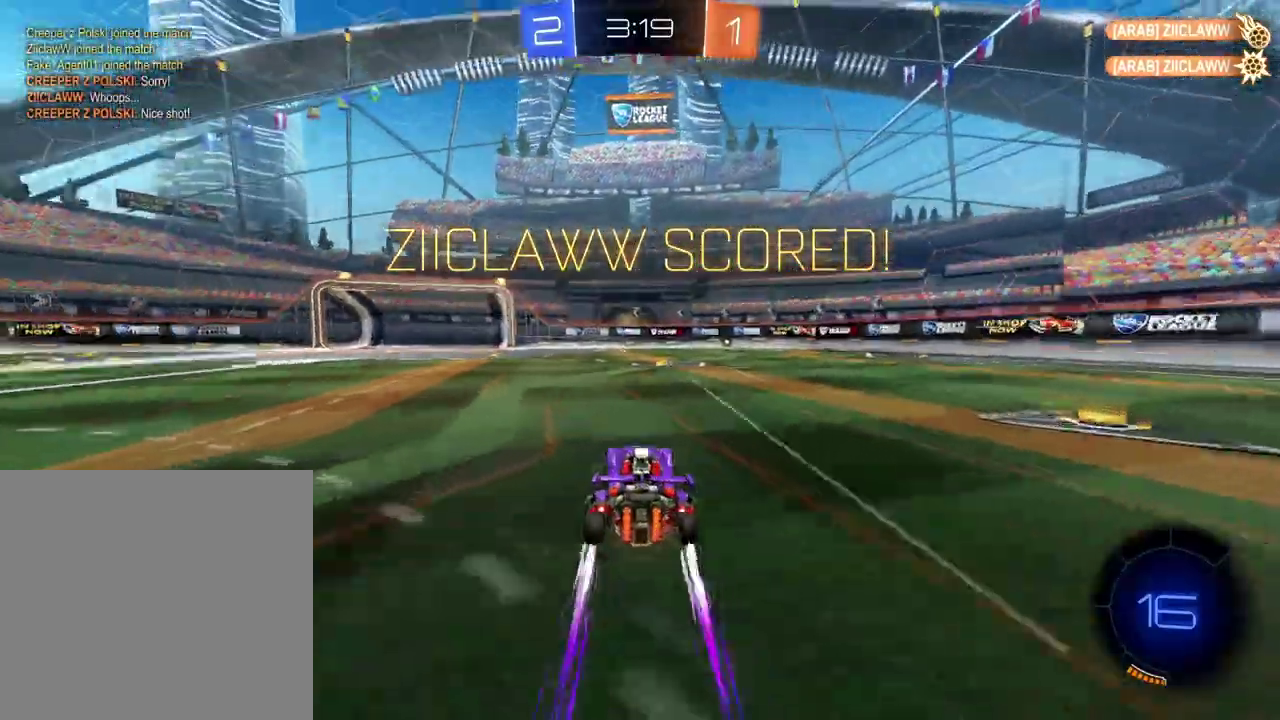
{"buttons": ["R2"], "left_stick": "center", "right_stick": "center", "events": [[50, "A", "down"], [133, "A", "up"], [200, "A", "down"], [283, "A", "up"], [300, "X", "down"], [400, "X", "up"]]}
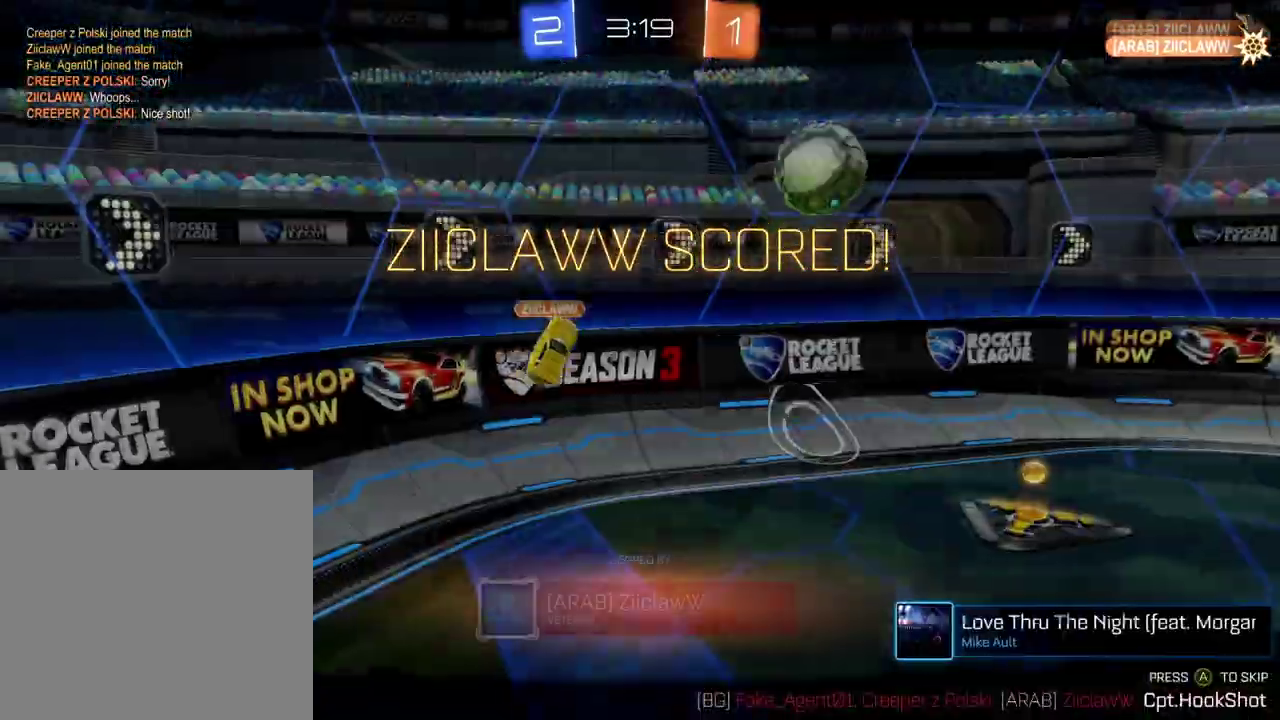
{"buttons": [], "left_stick": "center", "right_stick": "down-right", "events": [[33, "X", "down"], [67, "X", "up"], [250, "R2", "up"], [484, "right_stick", "down-right"]]}
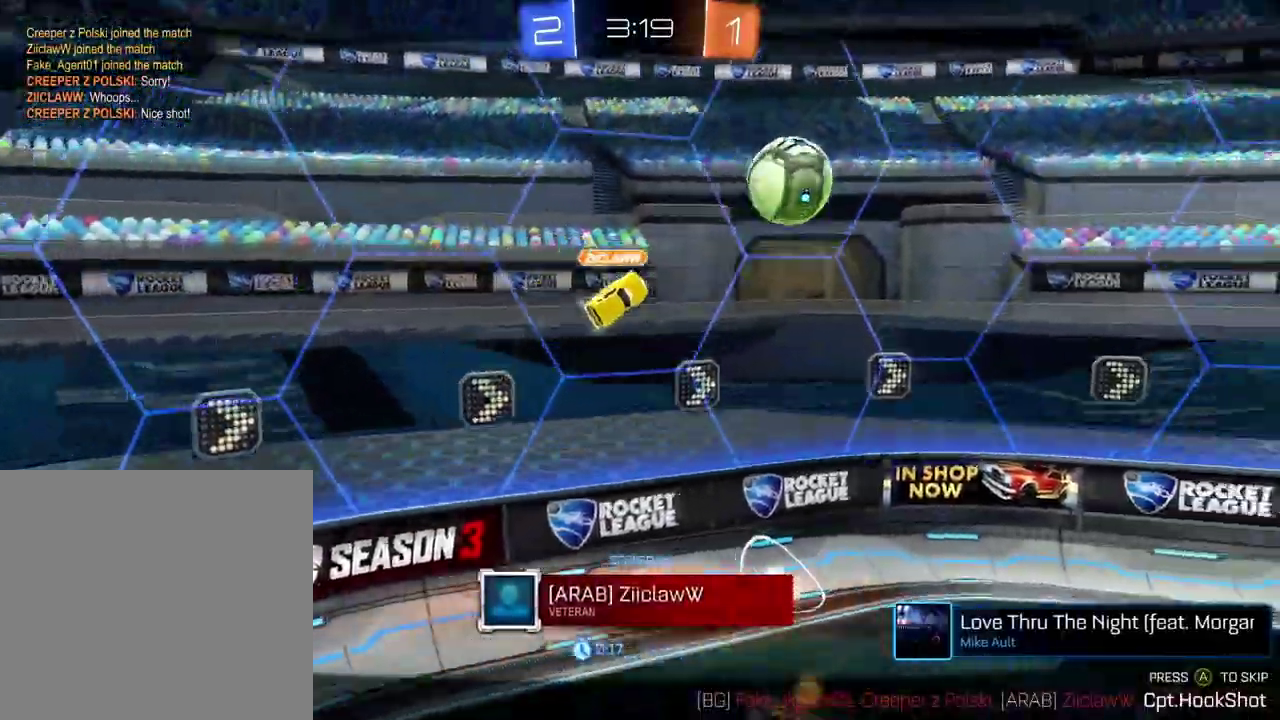
{"buttons": [], "left_stick": "center", "right_stick": "down-right"}
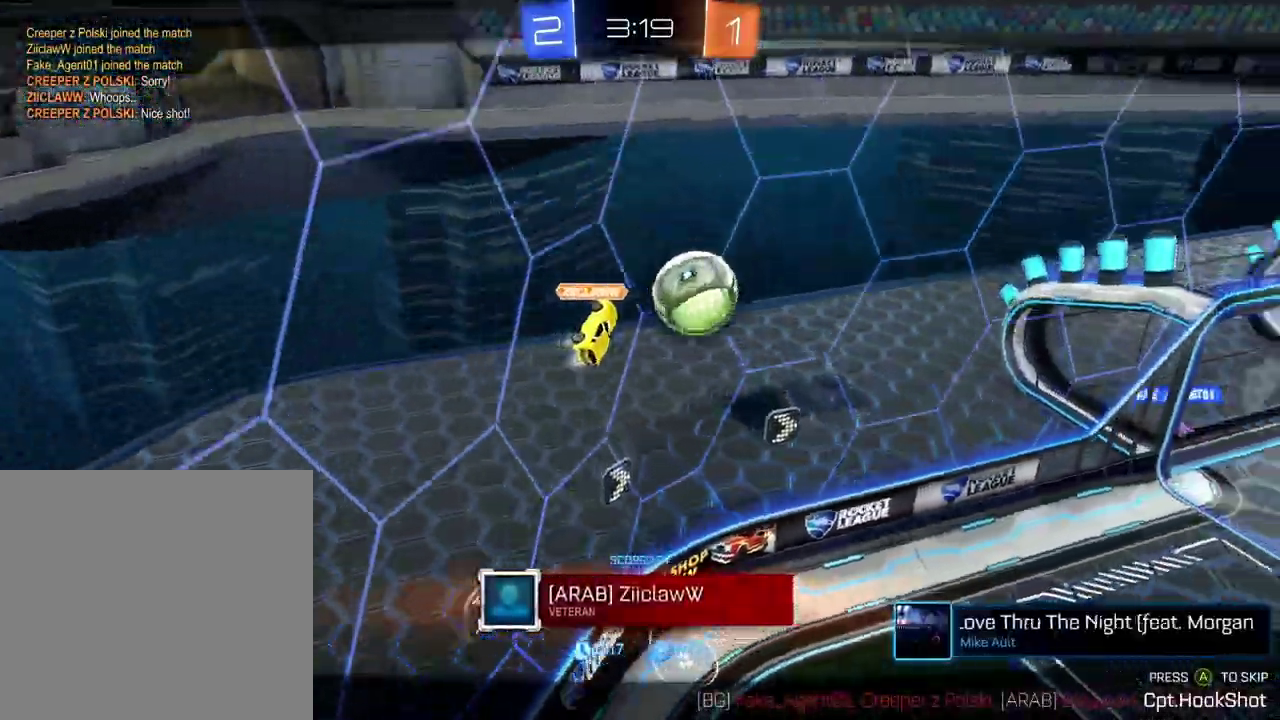
{"buttons": [], "left_stick": "center", "right_stick": "down-left", "events": [[467, "right_stick", "down-left"]]}
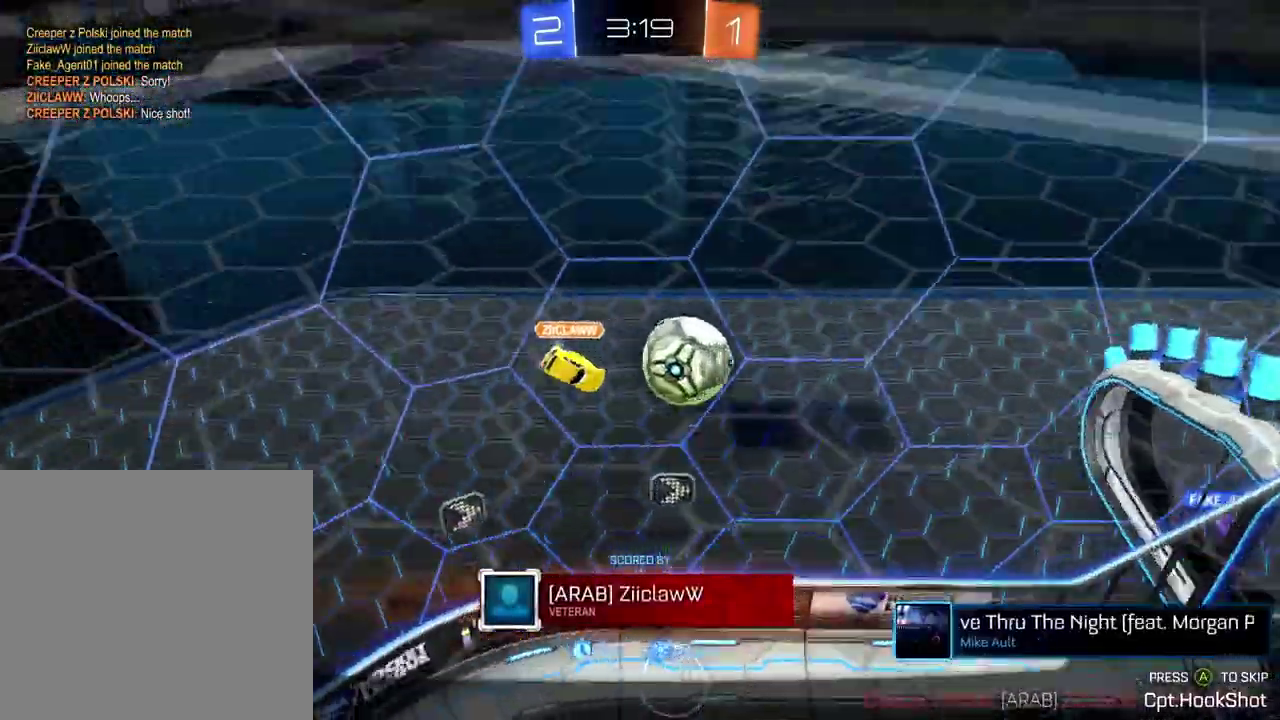
{"buttons": [], "left_stick": "center", "right_stick": "down", "events": [[133, "right_stick", "down"]]}
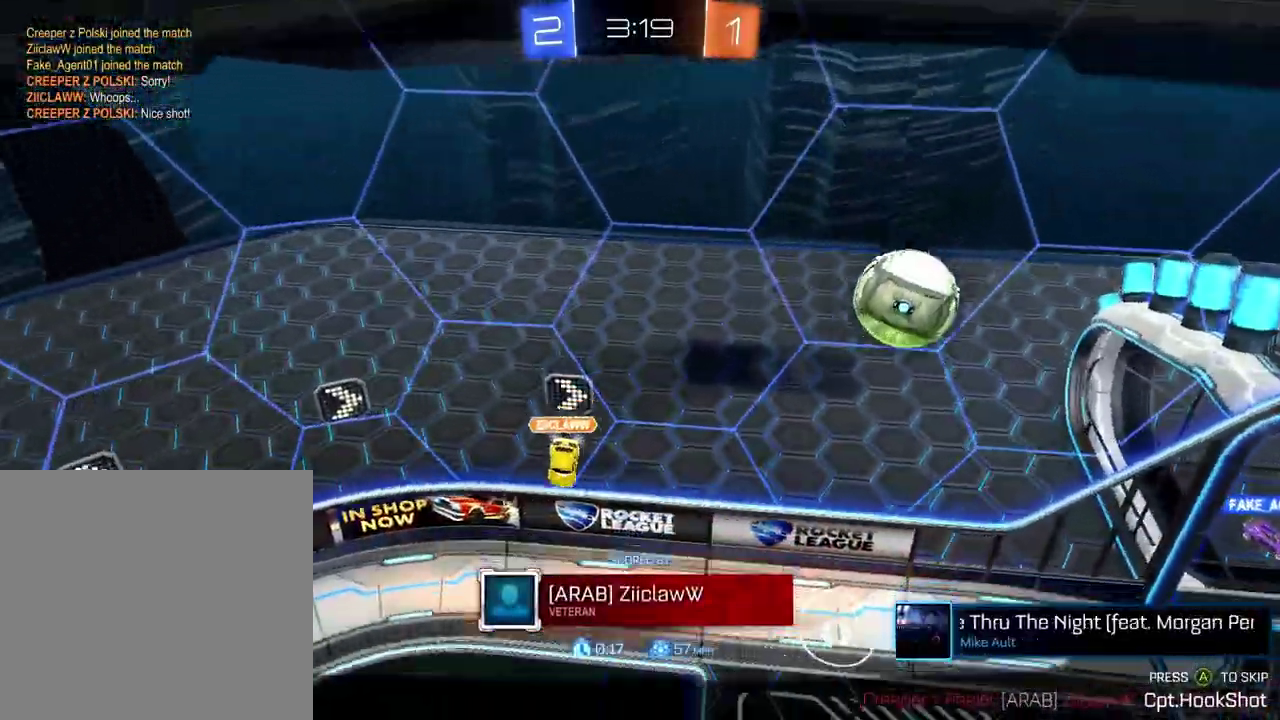
{"buttons": [], "left_stick": "center", "right_stick": "up-right"}
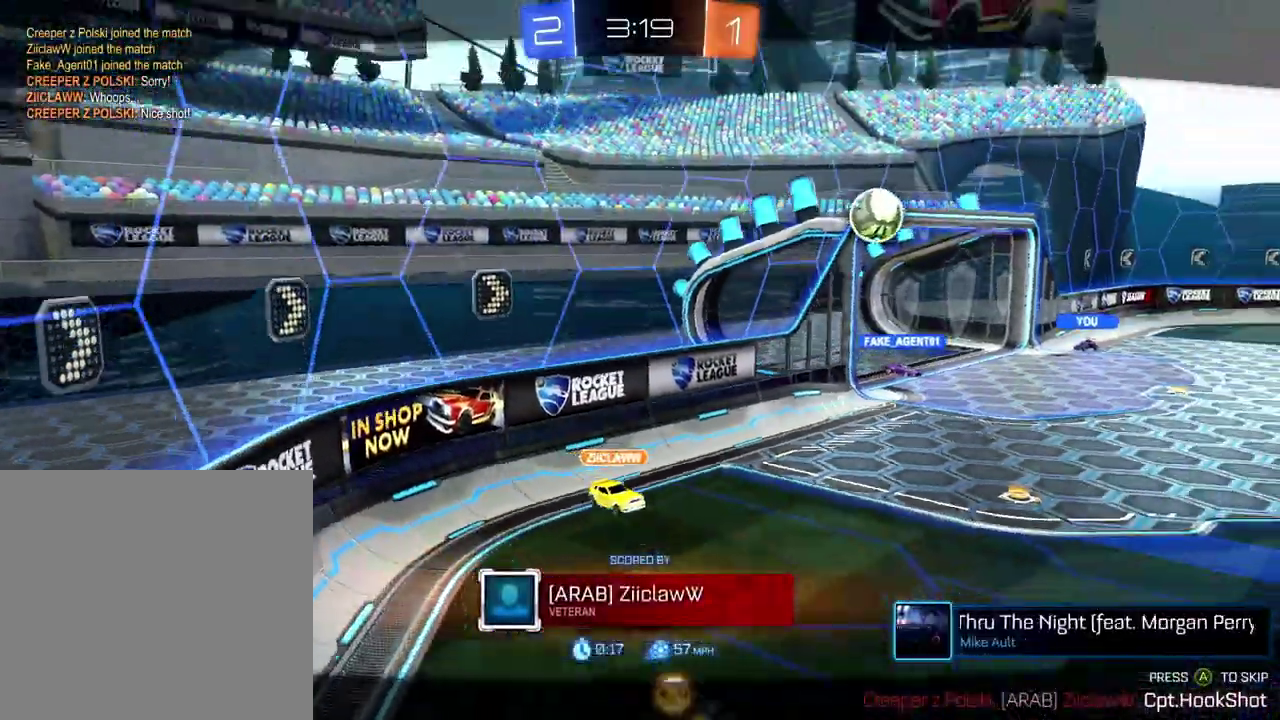
{"buttons": [], "left_stick": "center", "right_stick": "right"}
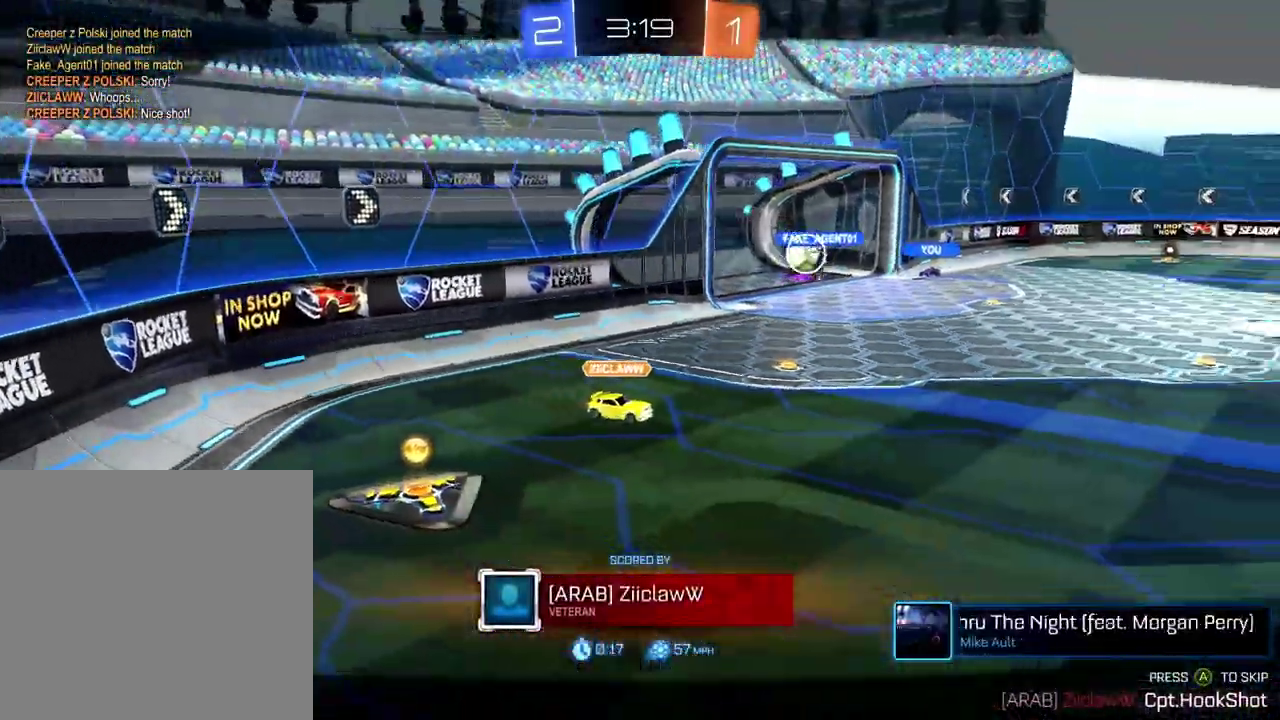
{"buttons": [], "left_stick": "center", "right_stick": "right", "events": [[100, "right_stick", "center"], [234, "right_stick", "right"]]}
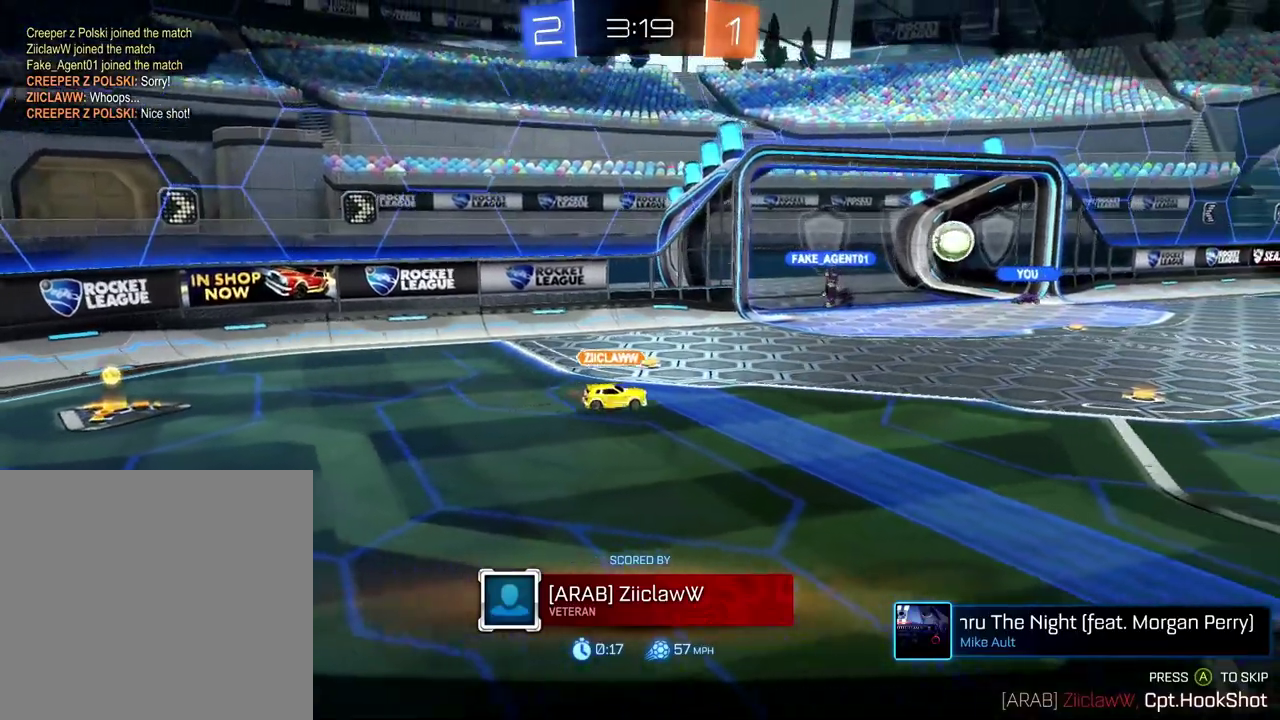
{"buttons": [], "left_stick": "center", "right_stick": "center", "events": [[150, "right_stick", "center"], [283, "A", "down"], [367, "A", "up"]]}
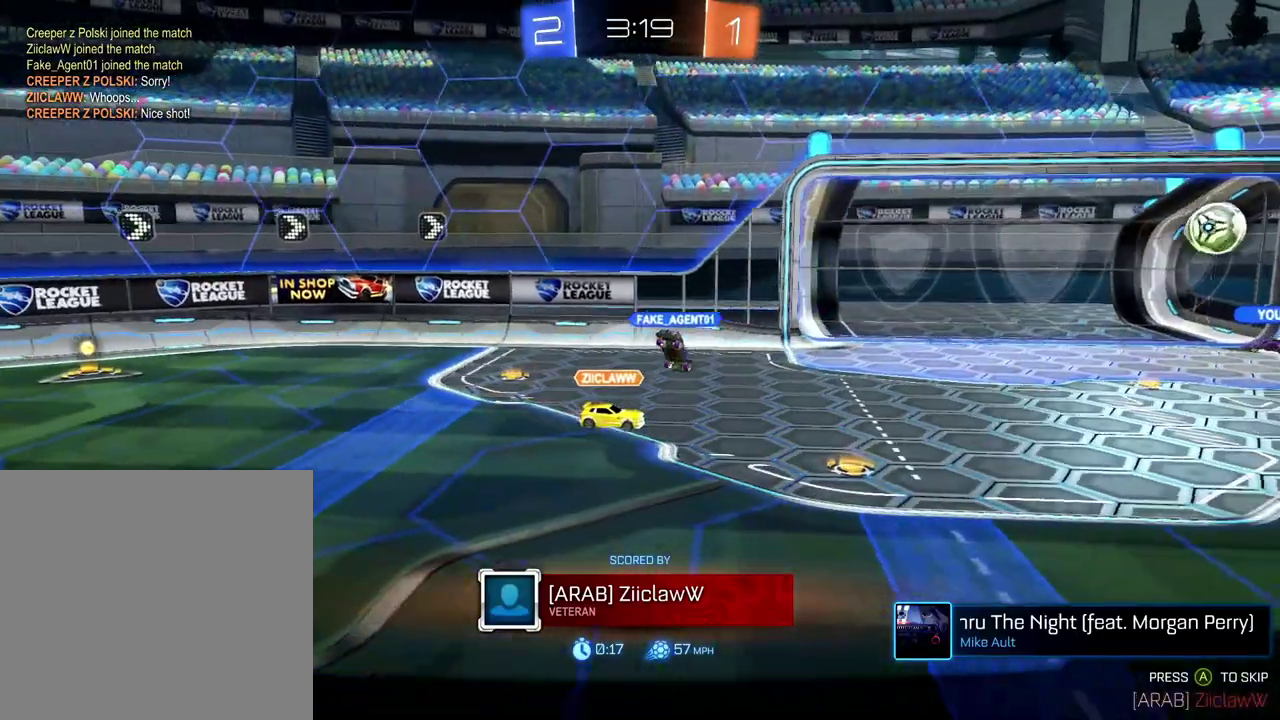
{"buttons": [], "left_stick": "center", "right_stick": "center", "events": []}
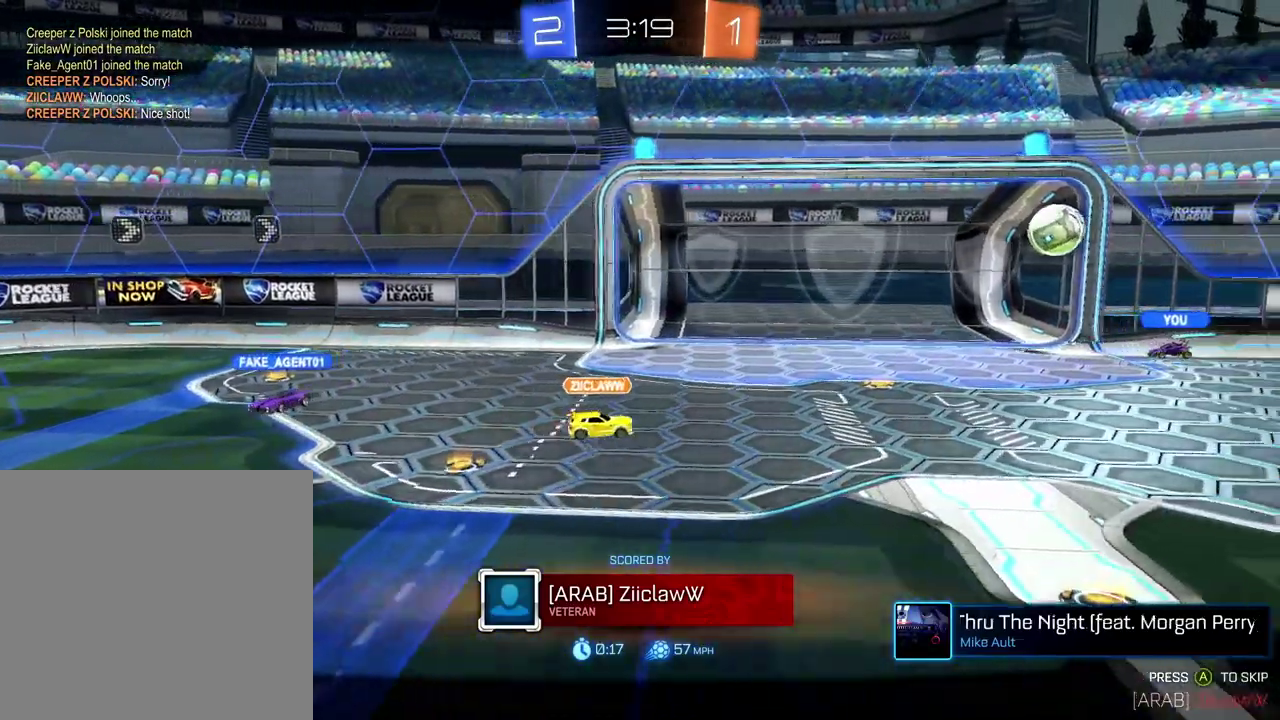
{"buttons": [], "left_stick": "center", "right_stick": "center", "events": []}
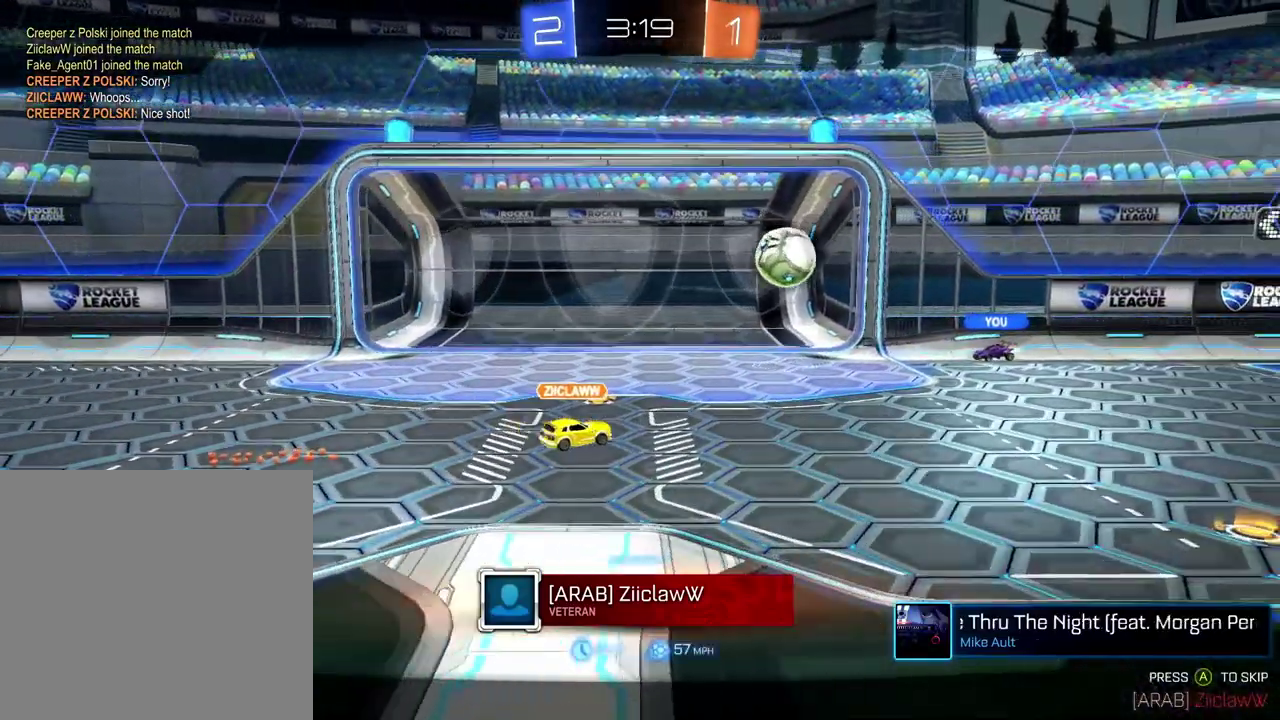
{"buttons": [], "left_stick": "center", "right_stick": "center", "events": []}
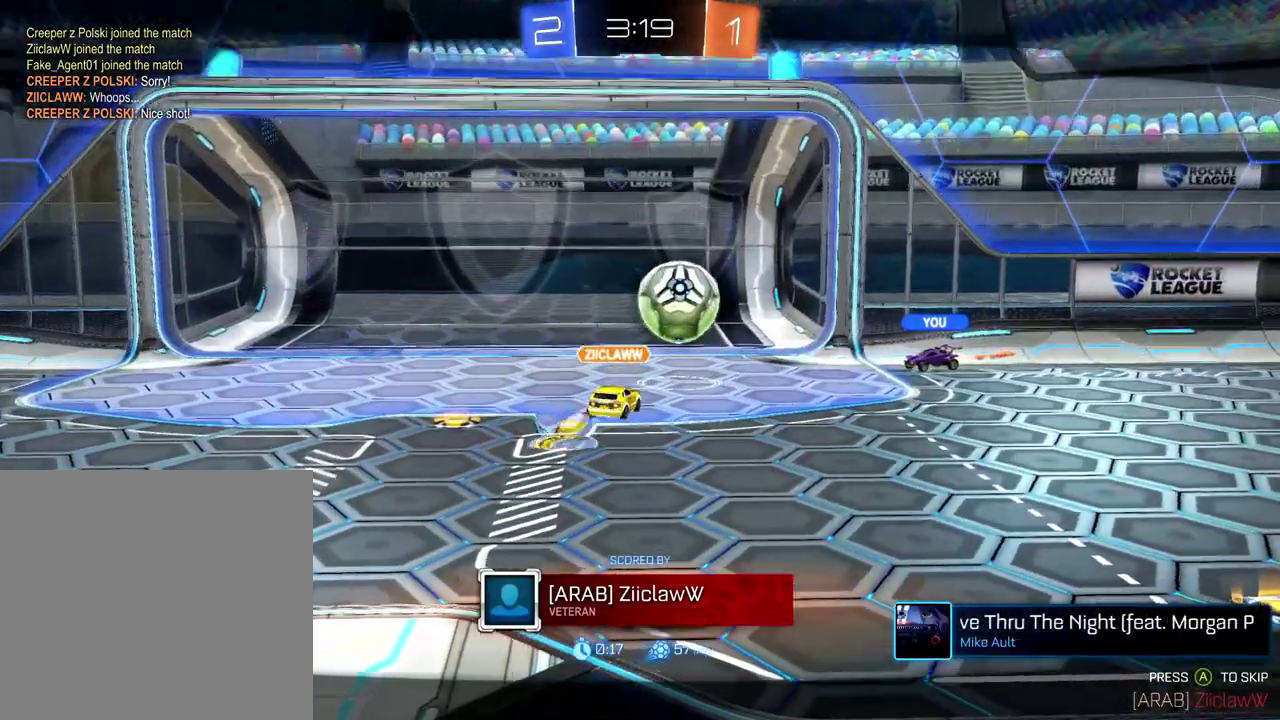
{"buttons": [], "left_stick": "center", "right_stick": "center", "events": []}
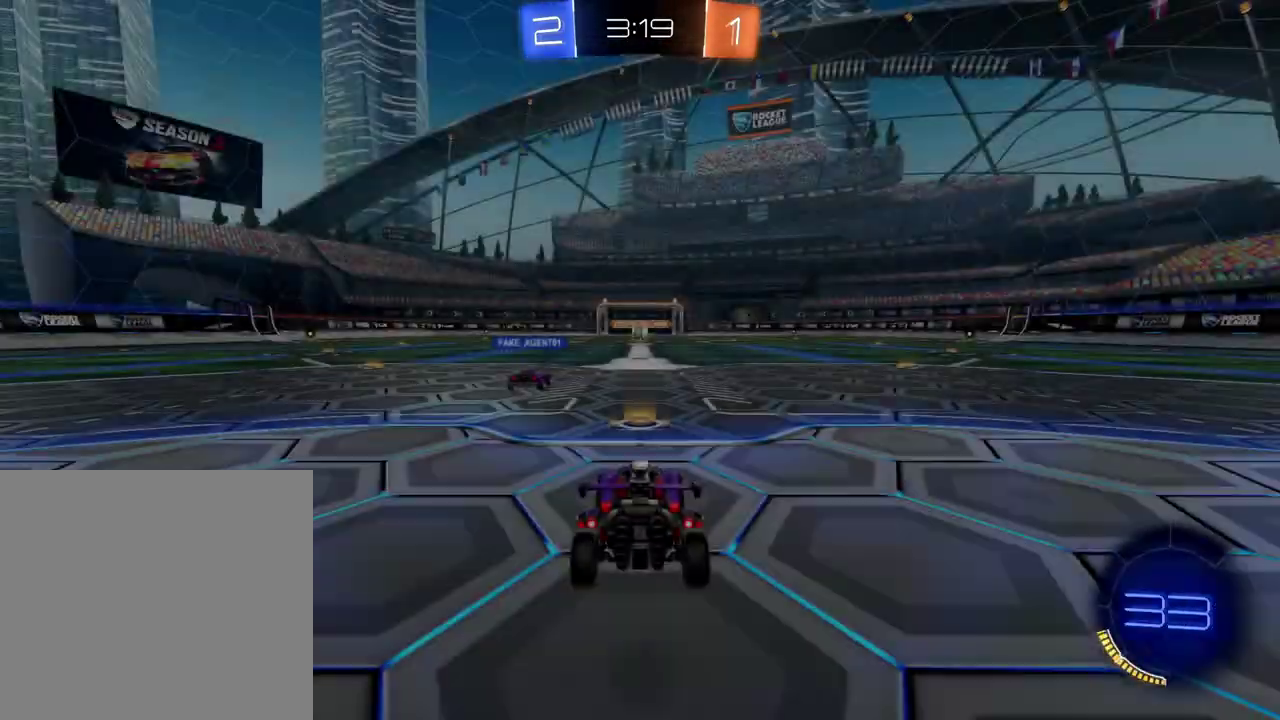
{"buttons": ["X", "R2"], "left_stick": "center", "right_stick": "center", "events": [[334, "R2", "down"], [450, "X", "down"]]}